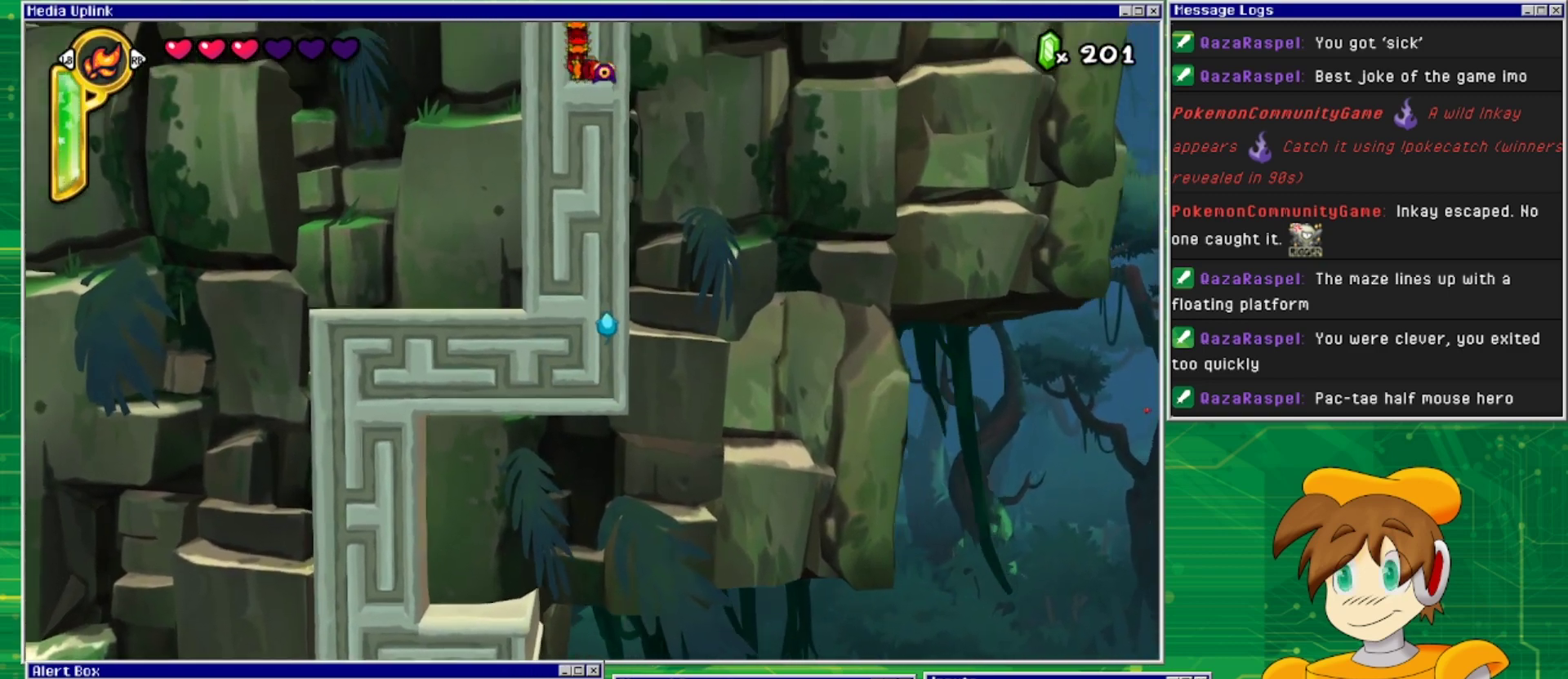
Gameplay with a controller (PlayStation layout); each line is a JSON object with the inputs held at the frame after it. "events" lists button and stick changes between this image and that frame as [ms after this image, input, new state], when the widget could be followed in between. Not read: L2 L3 R1 R2 R3 left_stick right_stick.
{"buttons": [], "events": [[33, "DPAD_UP", "up"], [267, "DPAD_LEFT", "down"], [467, "DPAD_LEFT", "up"]]}
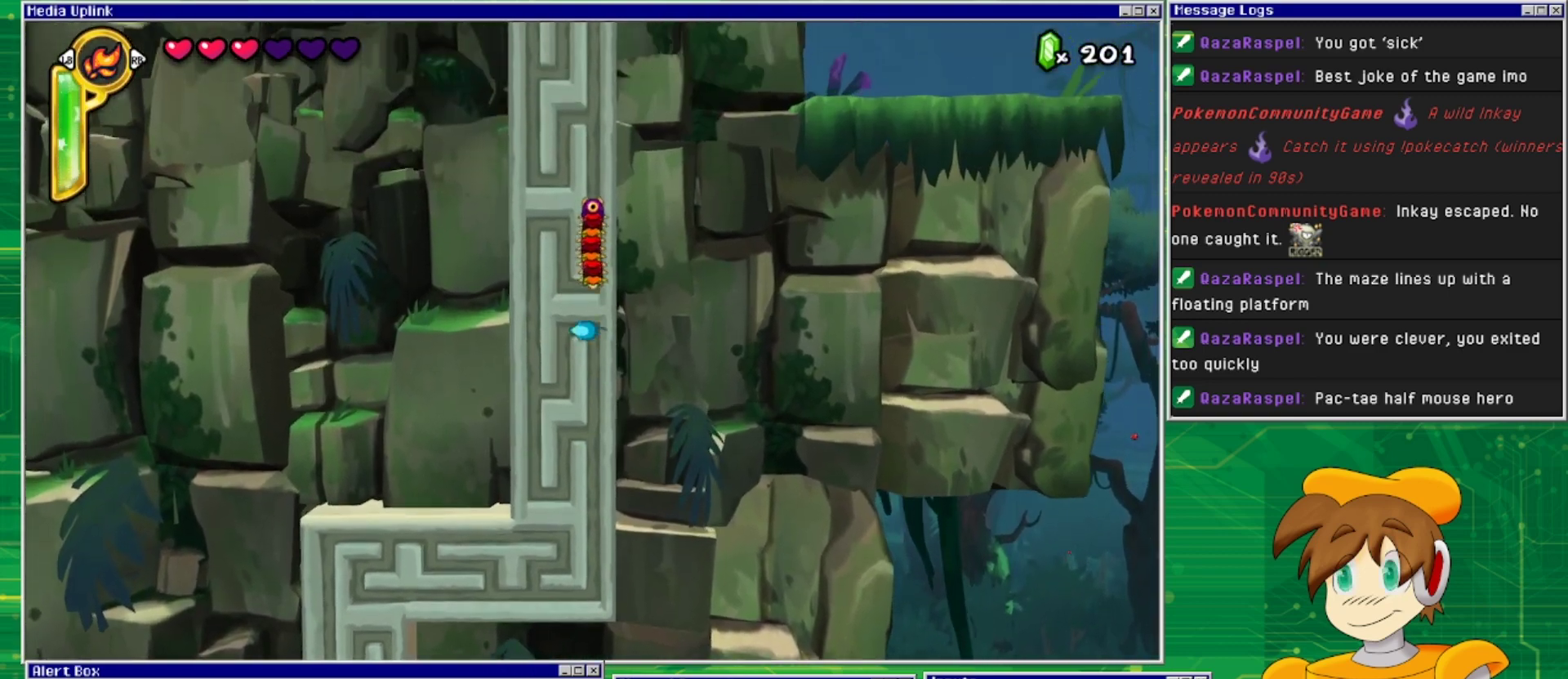
{"buttons": ["DPAD_DOWN"], "events": [[433, "DPAD_DOWN", "down"]]}
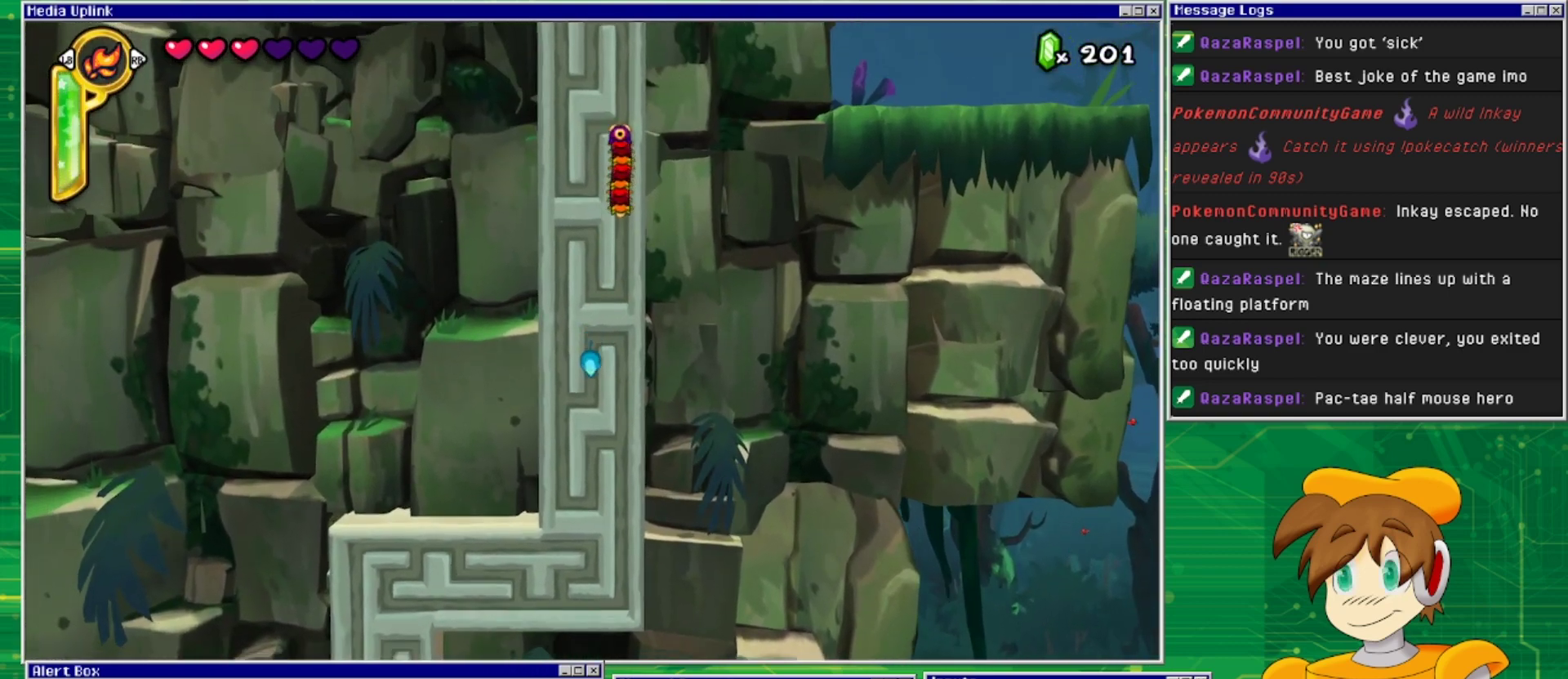
{"buttons": [], "events": [[100, "DPAD_DOWN", "up"], [100, "DPAD_LEFT", "down"], [300, "DPAD_LEFT", "up"], [300, "DPAD_UP", "down"], [467, "DPAD_UP", "up"]]}
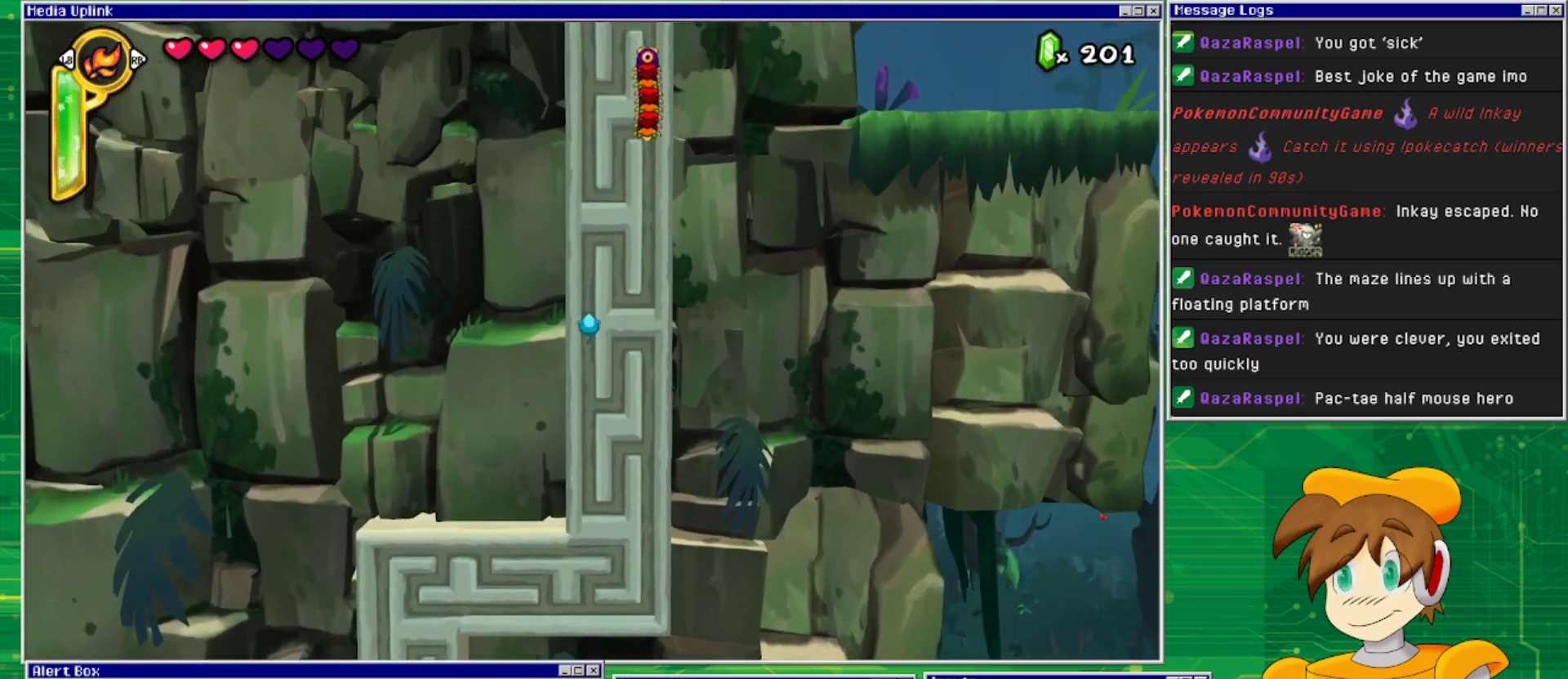
{"buttons": ["DPAD_DOWN"], "events": [[200, "DPAD_RIGHT", "down"], [433, "DPAD_RIGHT", "up"], [467, "DPAD_DOWN", "down"]]}
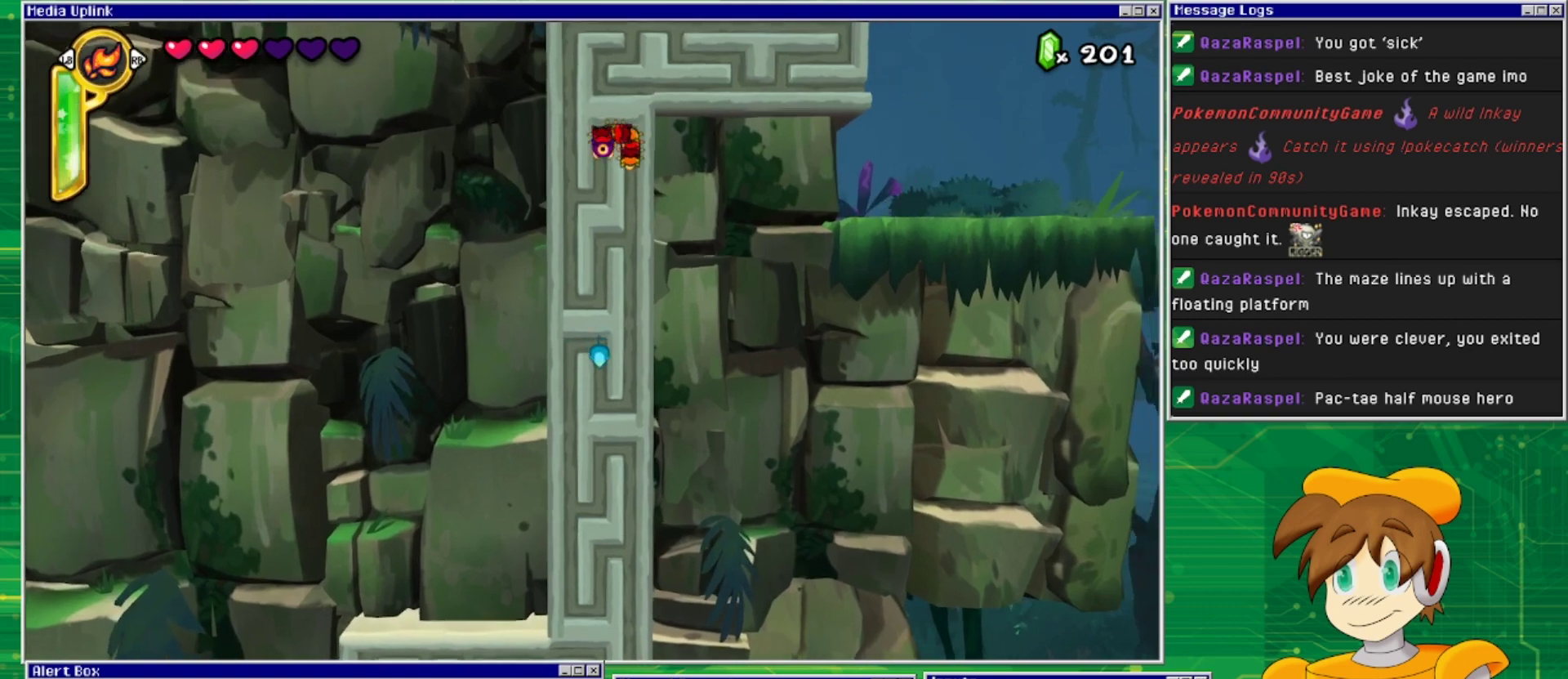
{"buttons": ["DPAD_UP"], "events": [[133, "DPAD_DOWN", "up"], [167, "DPAD_RIGHT", "down"], [400, "DPAD_RIGHT", "up"], [400, "DPAD_UP", "down"]]}
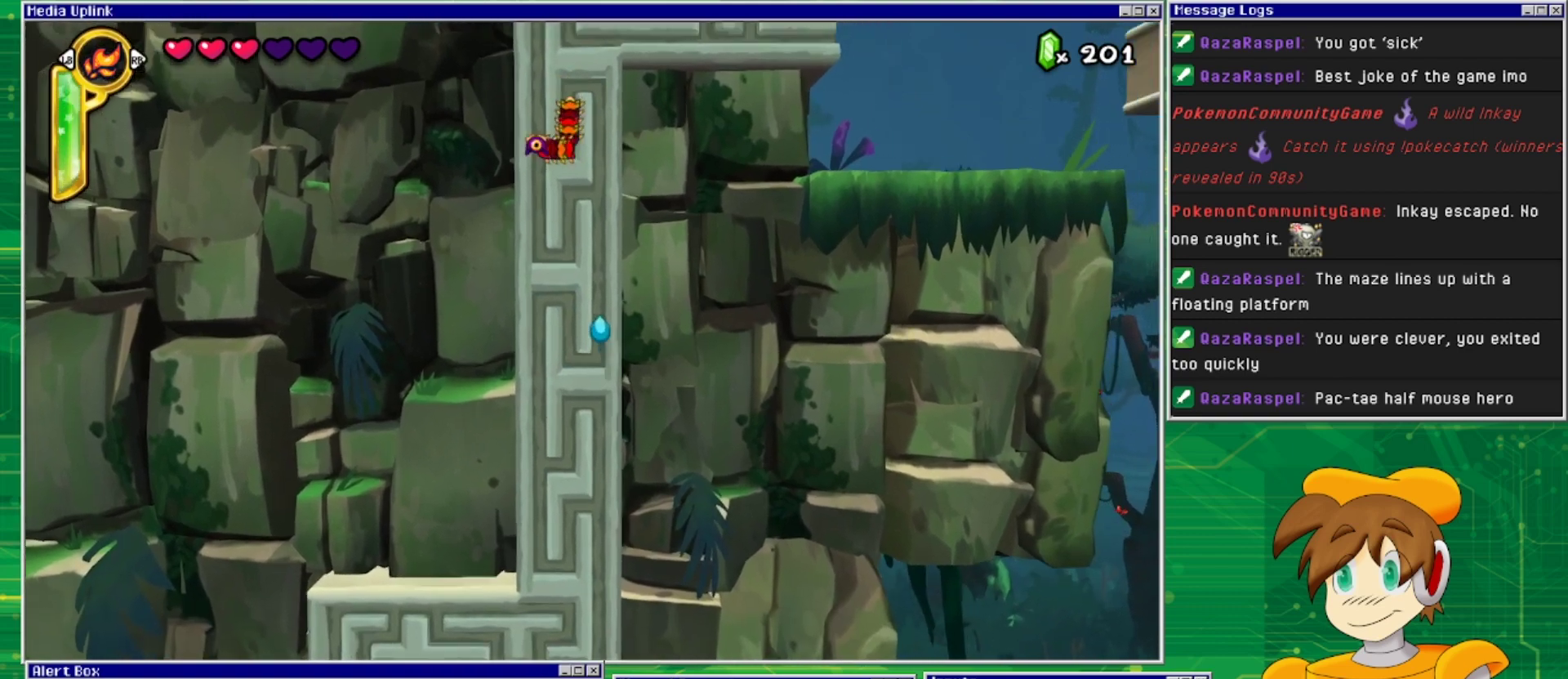
{"buttons": [], "events": [[100, "DPAD_UP", "up"]]}
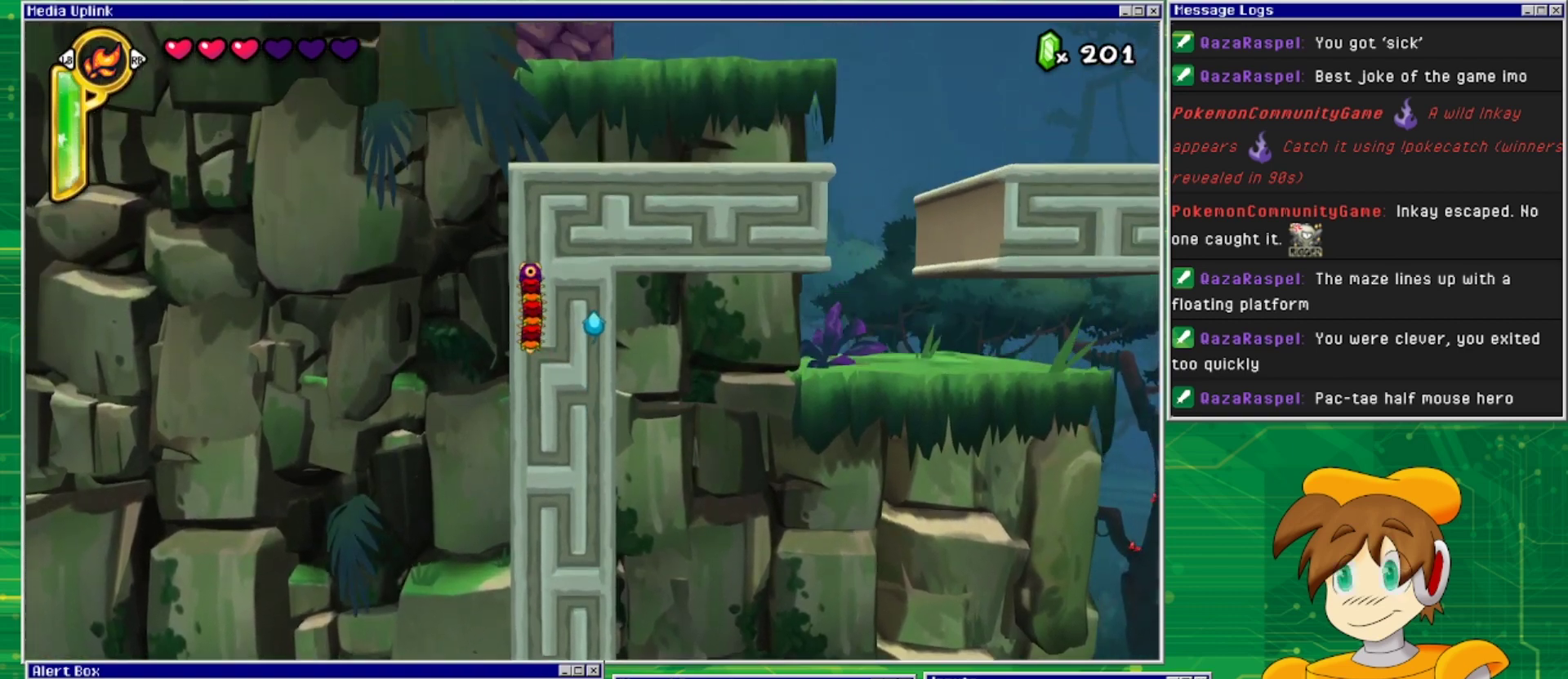
{"buttons": ["DPAD_DOWN"], "events": [[167, "DPAD_LEFT", "down"], [333, "DPAD_LEFT", "up"], [467, "DPAD_DOWN", "down"]]}
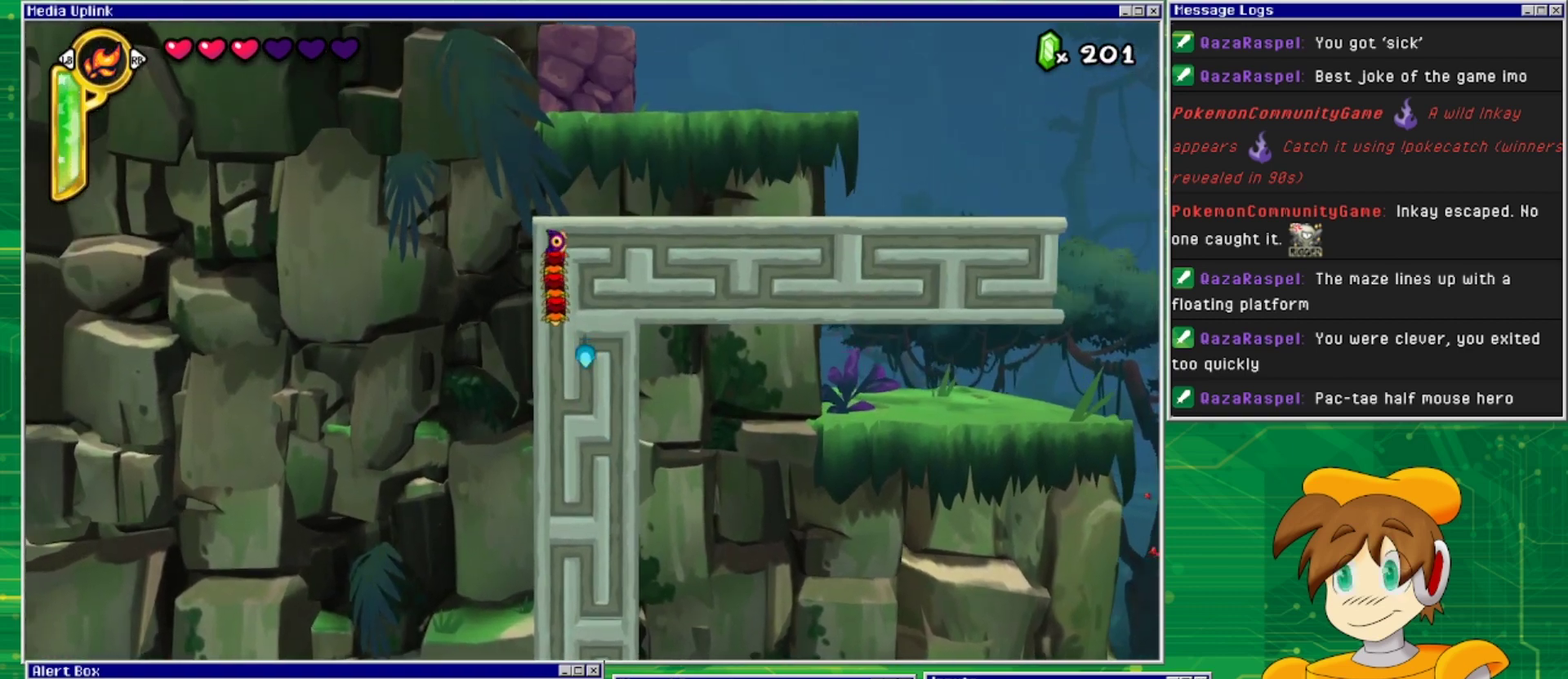
{"buttons": [], "events": [[133, "DPAD_DOWN", "up"], [200, "DPAD_LEFT", "down"], [333, "DPAD_LEFT", "up"]]}
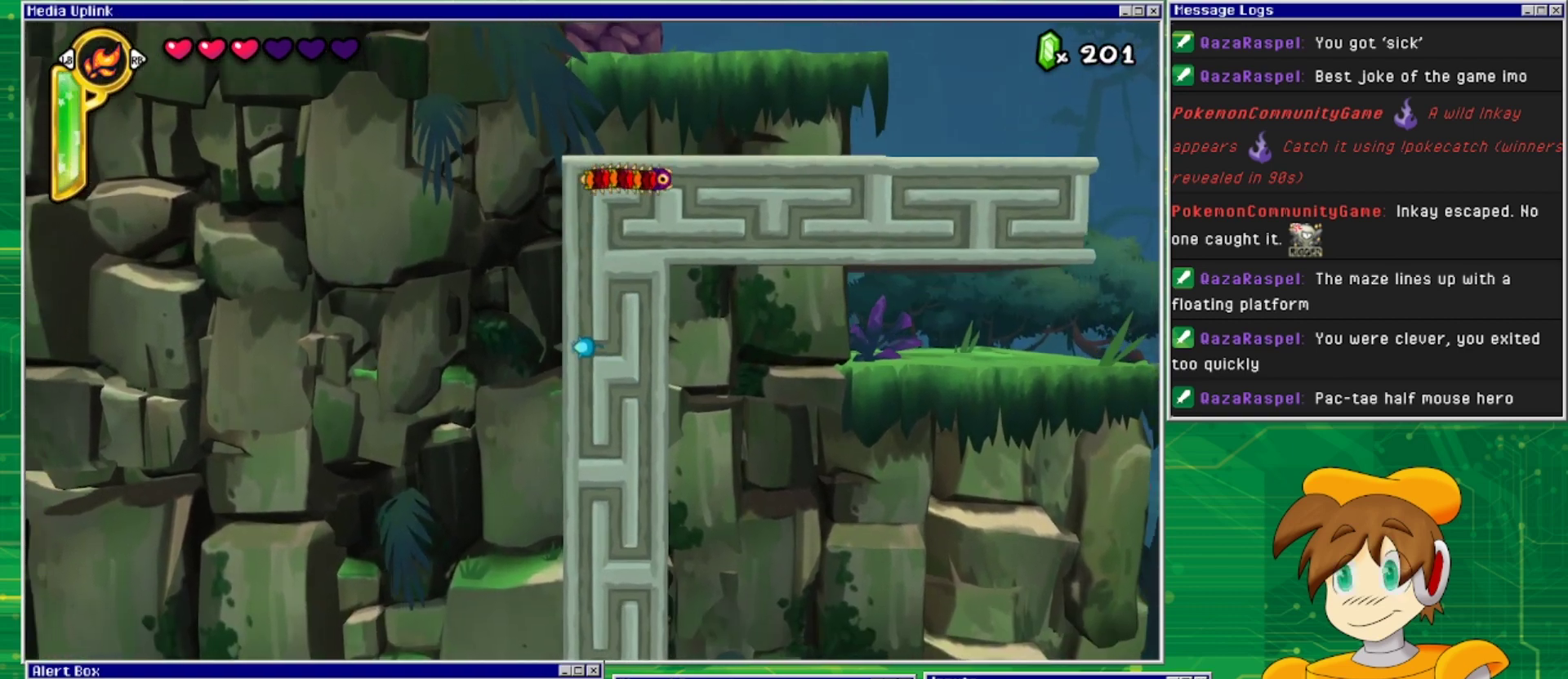
{"buttons": ["DPAD_UP"], "events": [[433, "DPAD_UP", "down"]]}
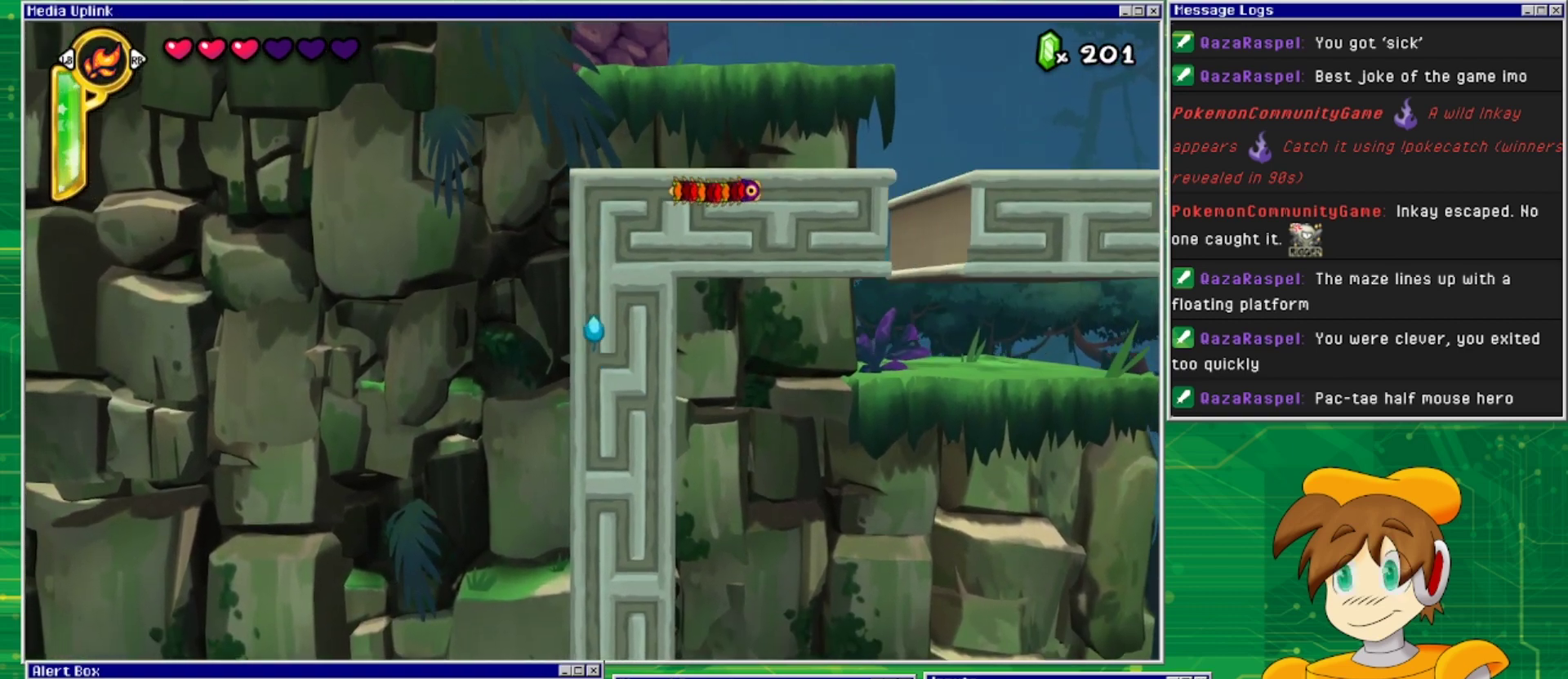
{"buttons": ["DPAD_RIGHT"], "events": [[133, "DPAD_UP", "up"], [433, "DPAD_RIGHT", "down"]]}
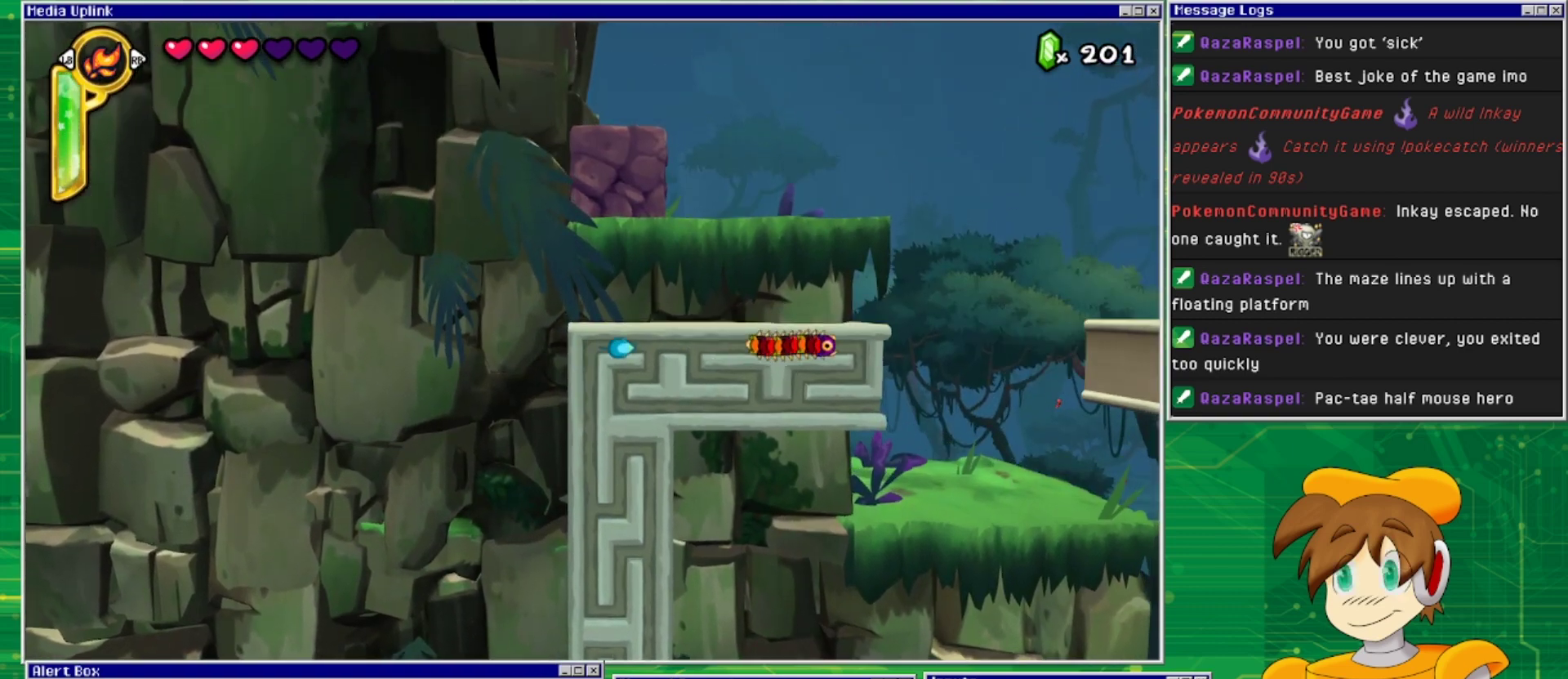
{"buttons": [], "events": [[100, "DPAD_RIGHT", "up"], [233, "DPAD_DOWN", "down"], [500, "DPAD_DOWN", "up"]]}
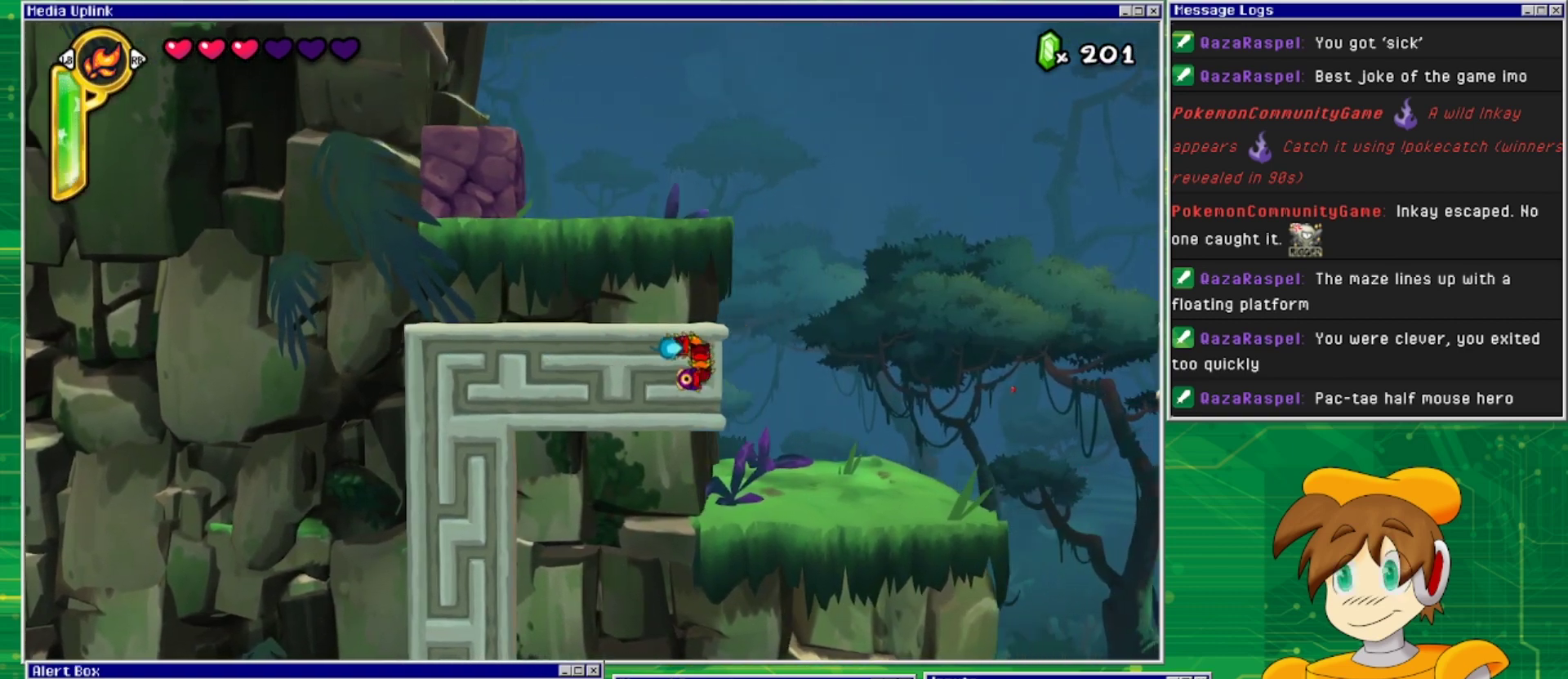
{"buttons": [], "events": []}
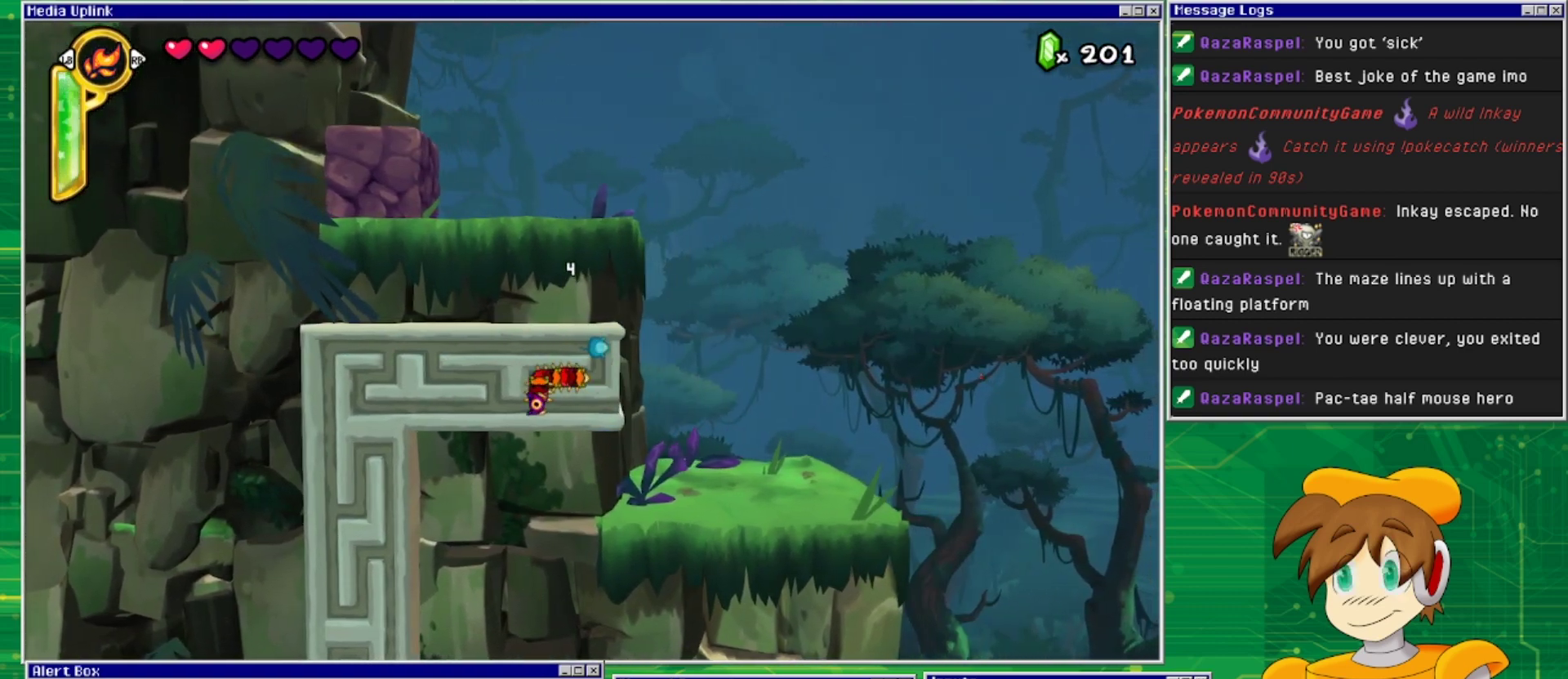
{"buttons": [], "events": []}
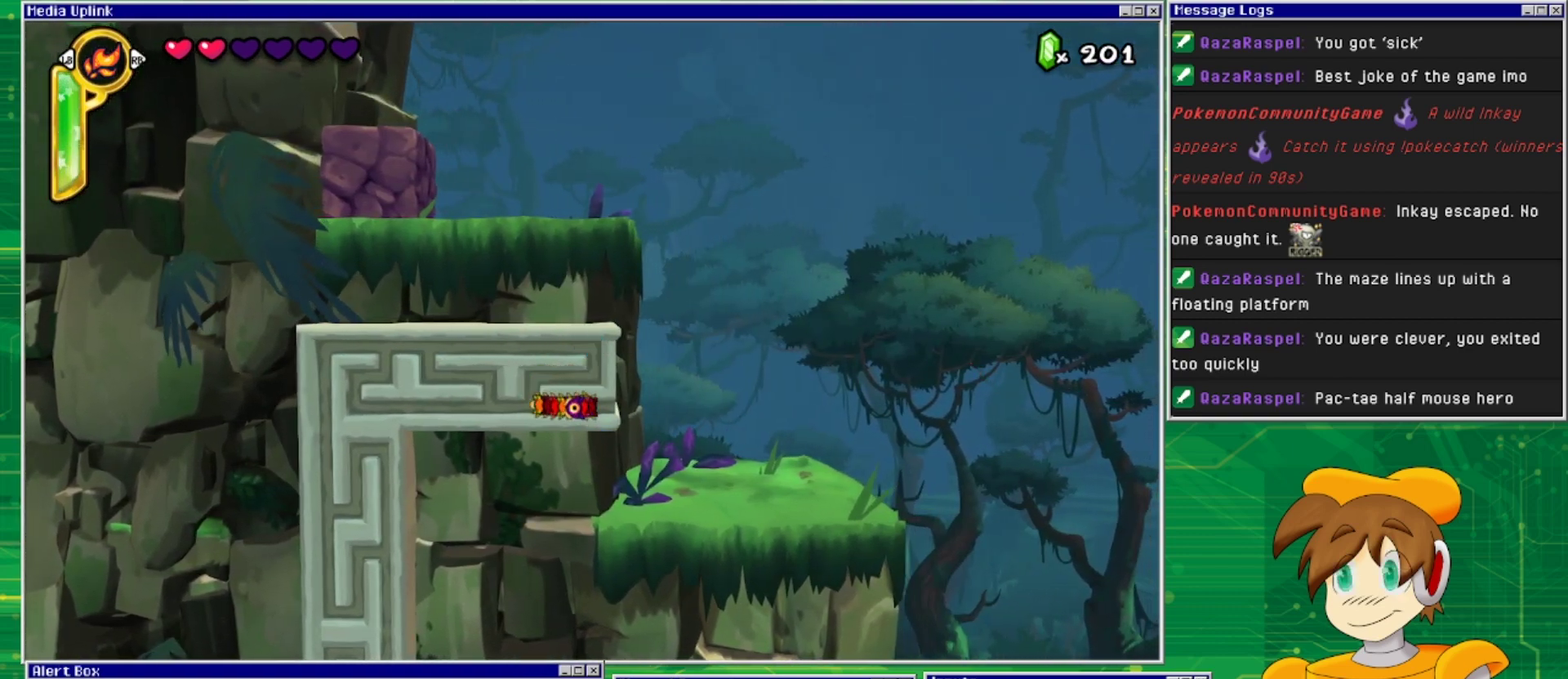
{"buttons": [], "events": []}
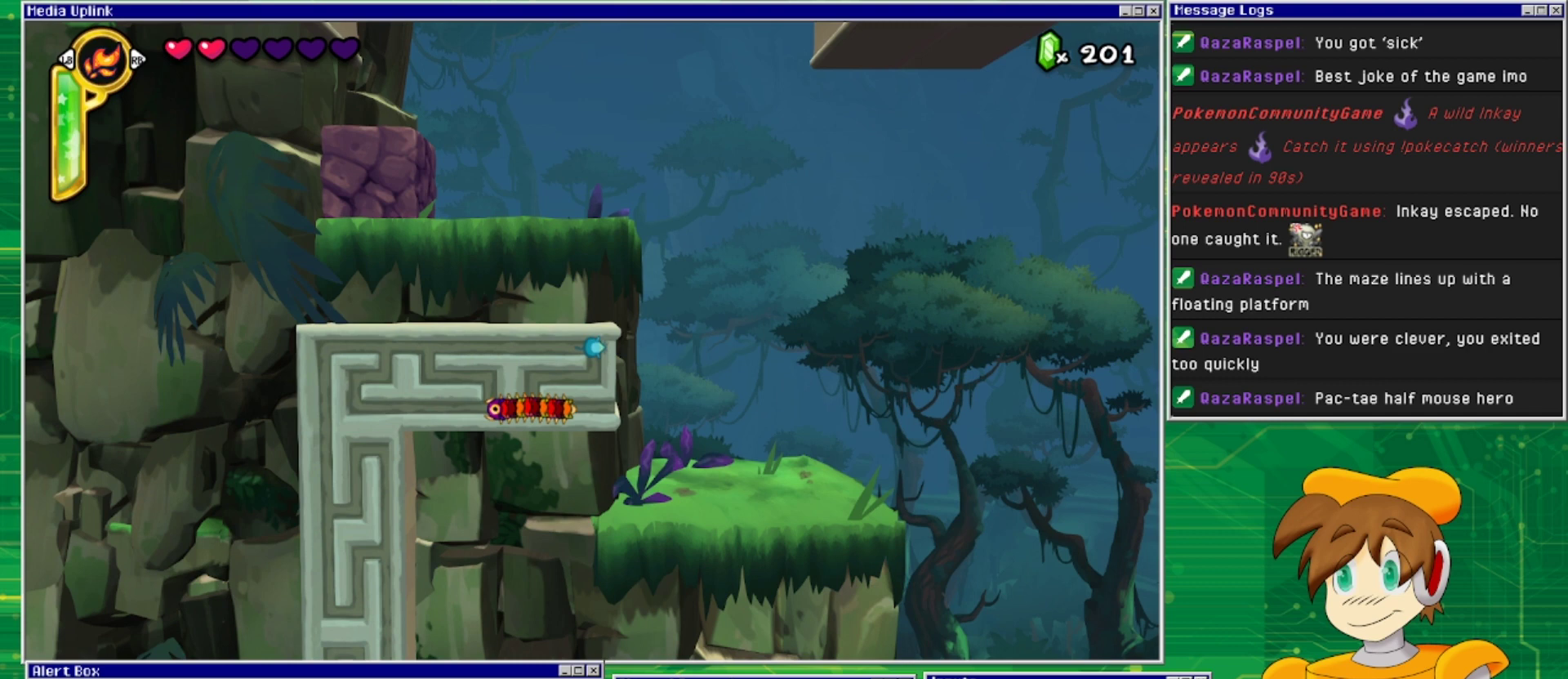
{"buttons": [], "events": [[300, "DPAD_DOWN", "down"], [467, "DPAD_DOWN", "up"]]}
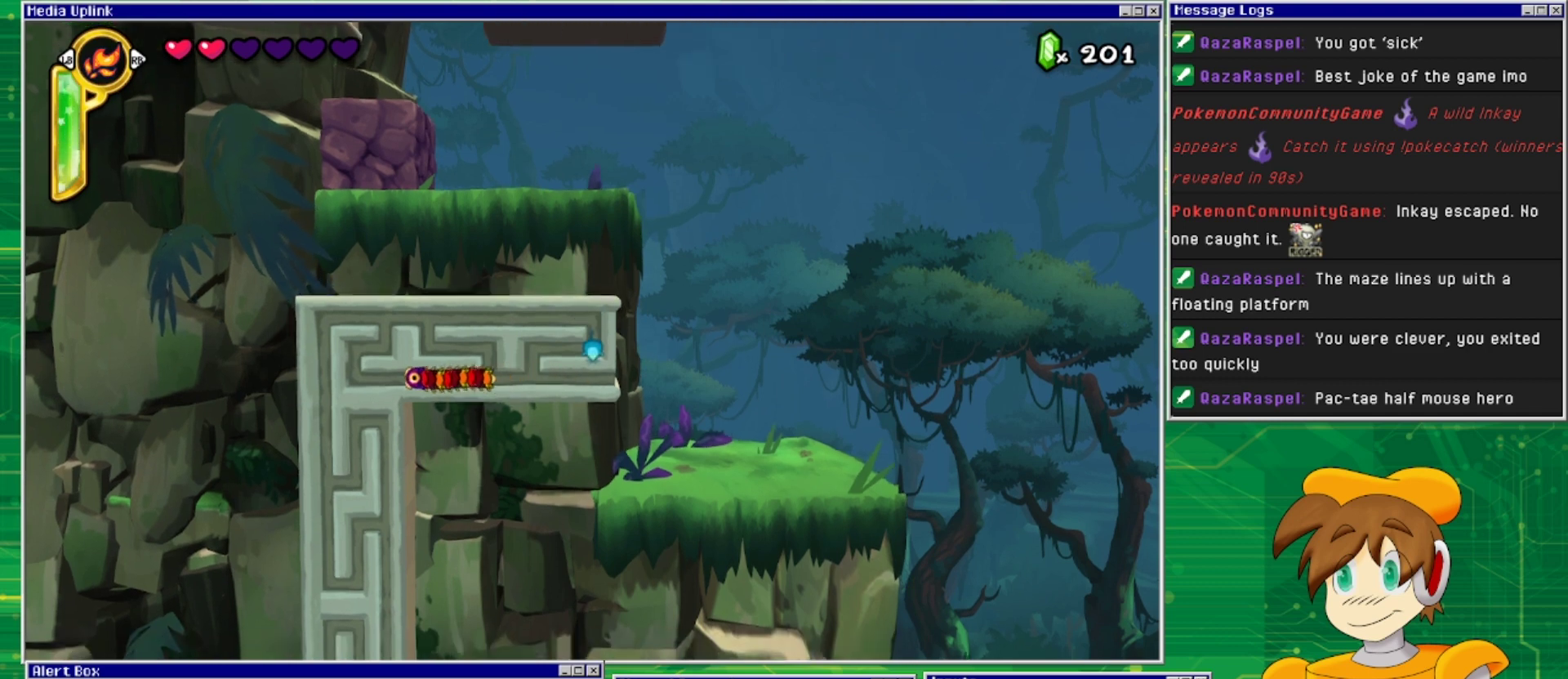
{"buttons": [], "events": [[100, "DPAD_LEFT", "down"], [267, "DPAD_LEFT", "up"]]}
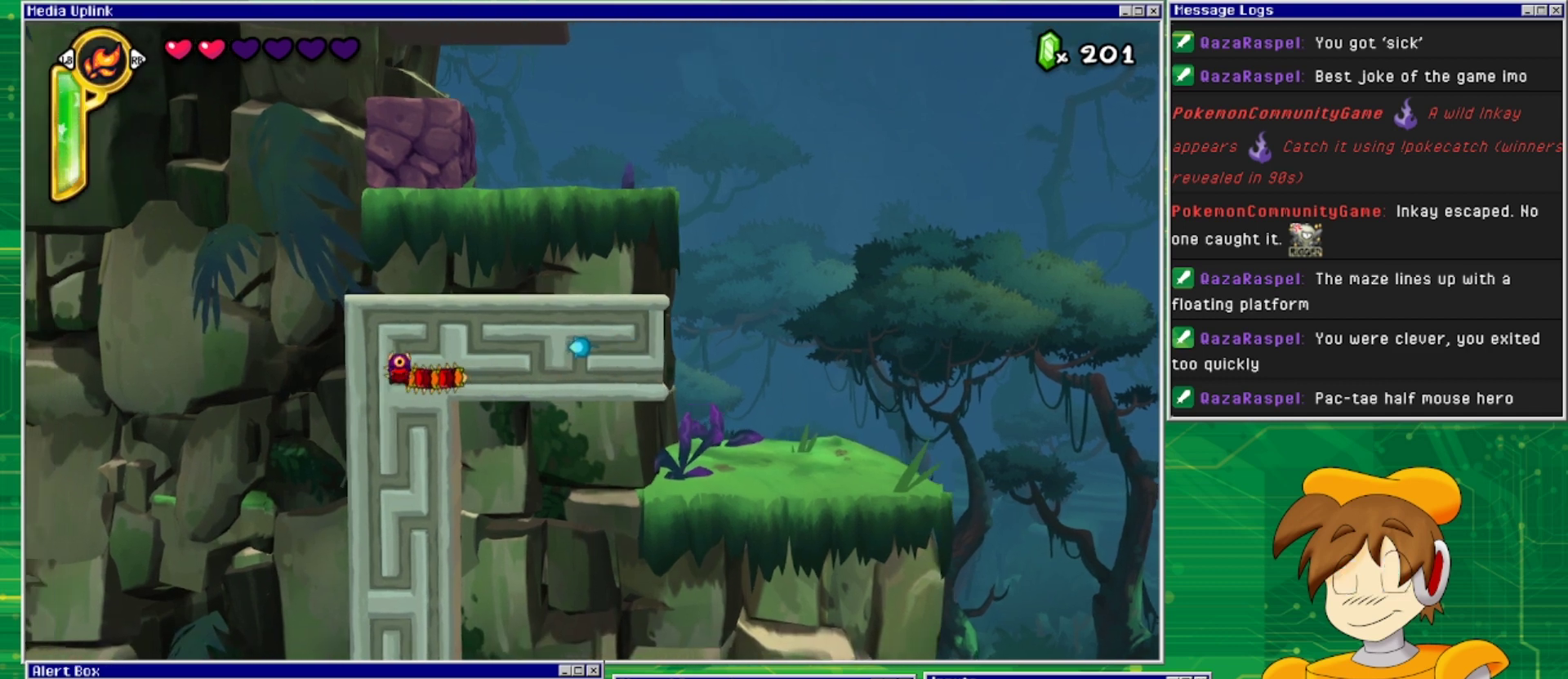
{"buttons": [], "events": [[67, "DPAD_DOWN", "down"], [200, "DPAD_DOWN", "up"]]}
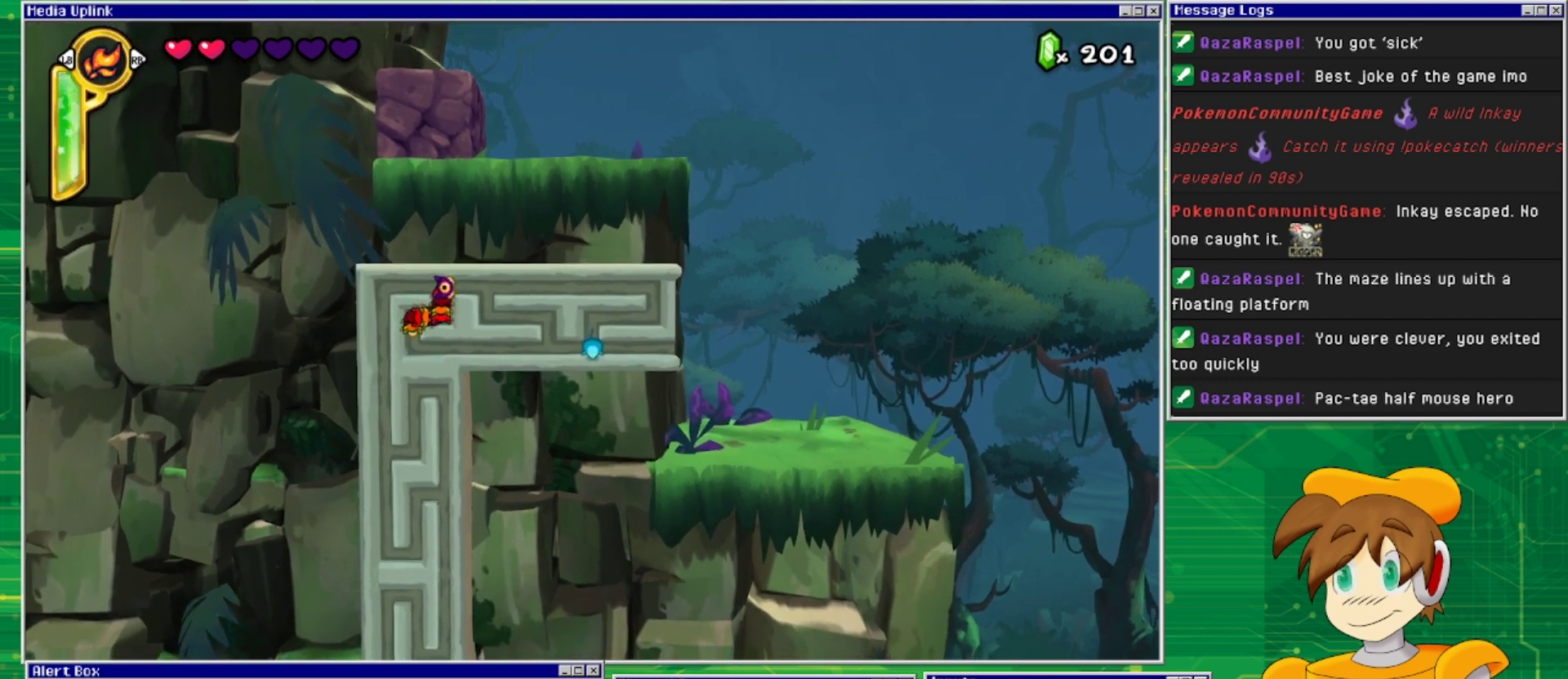
{"buttons": [], "events": []}
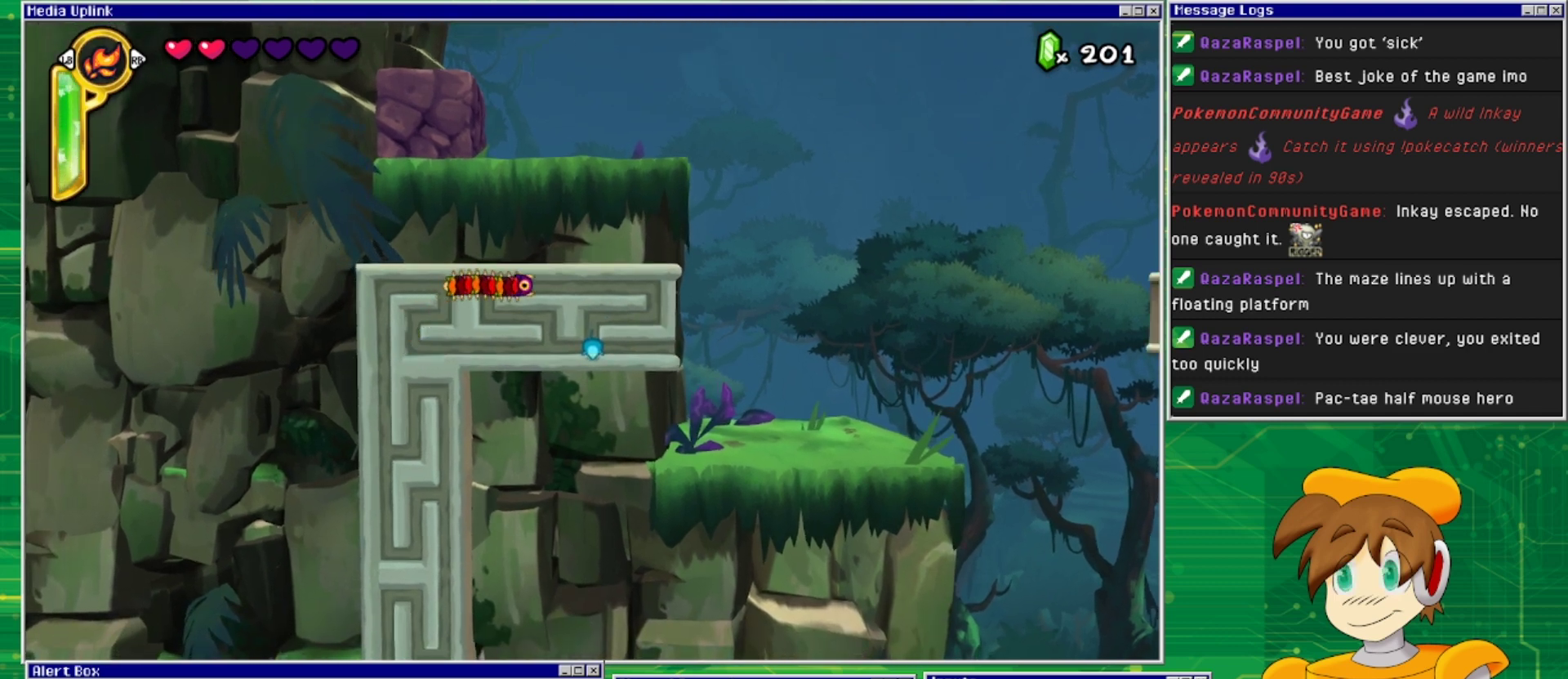
{"buttons": [], "events": []}
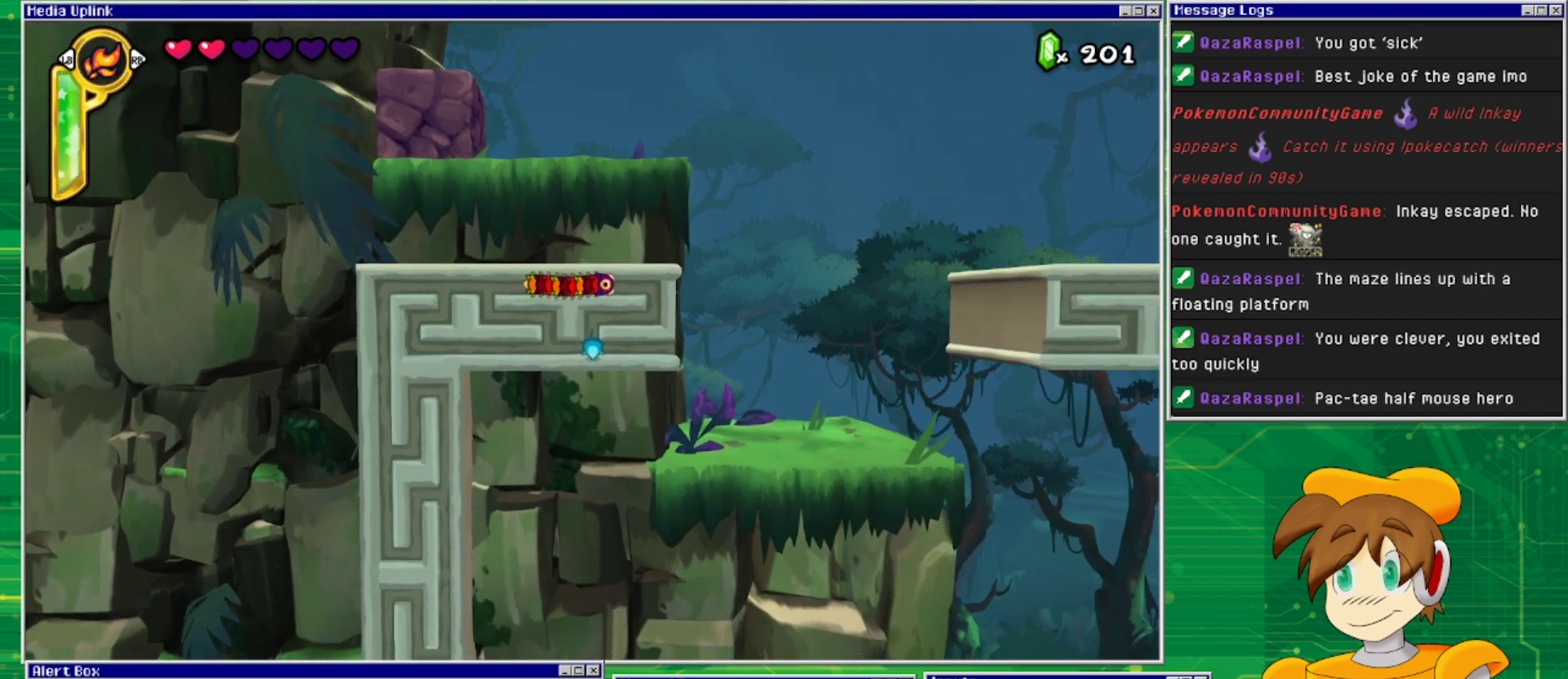
{"buttons": [], "events": []}
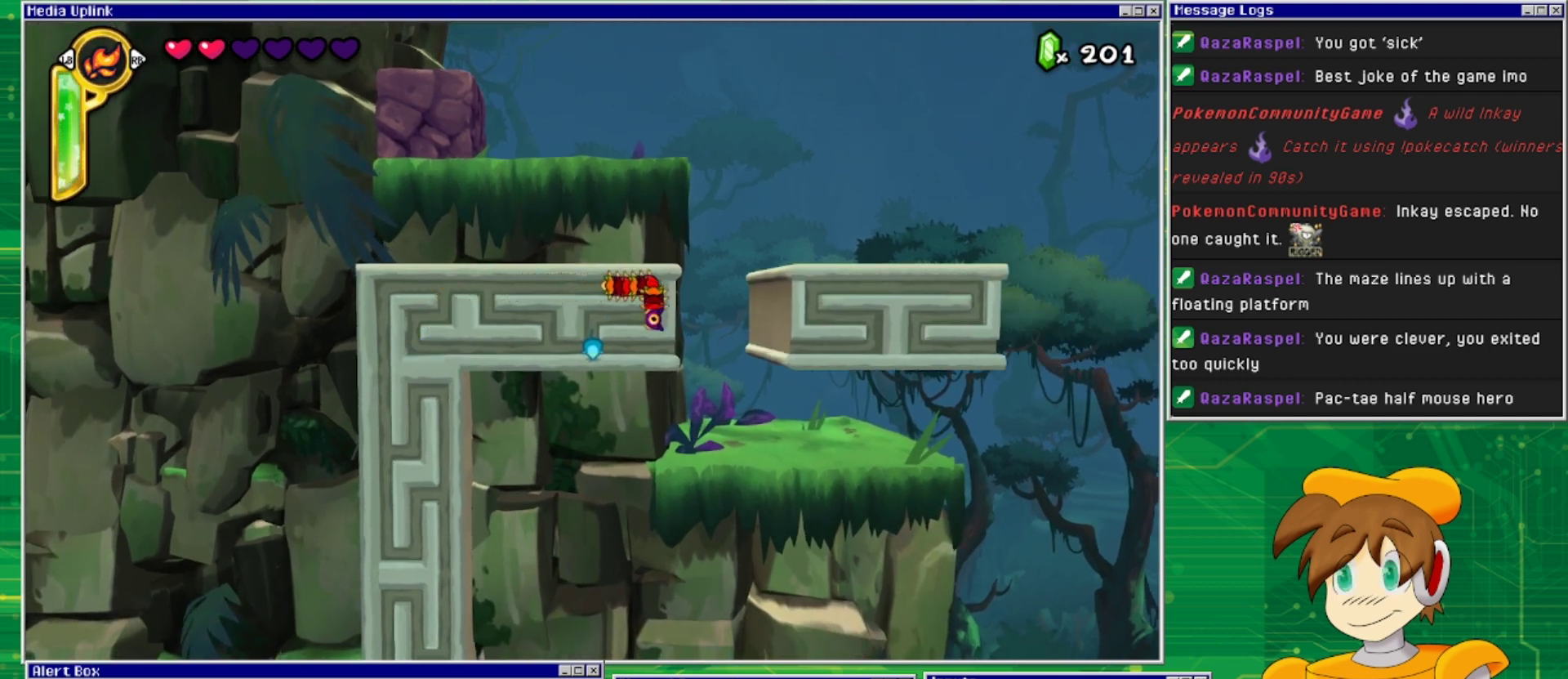
{"buttons": ["DPAD_RIGHT"], "events": [[367, "DPAD_RIGHT", "down"]]}
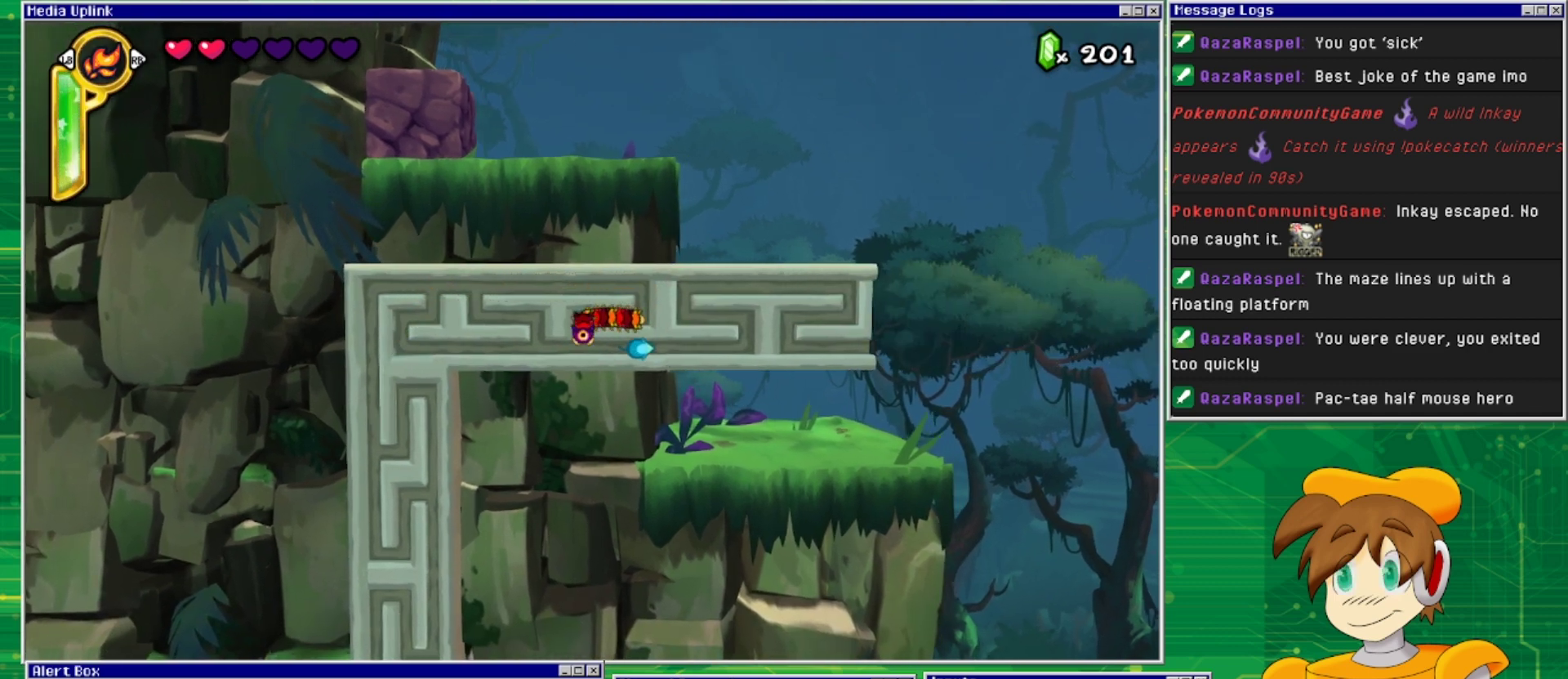
{"buttons": ["DPAD_UP"], "events": [[33, "DPAD_RIGHT", "up"], [433, "DPAD_UP", "down"]]}
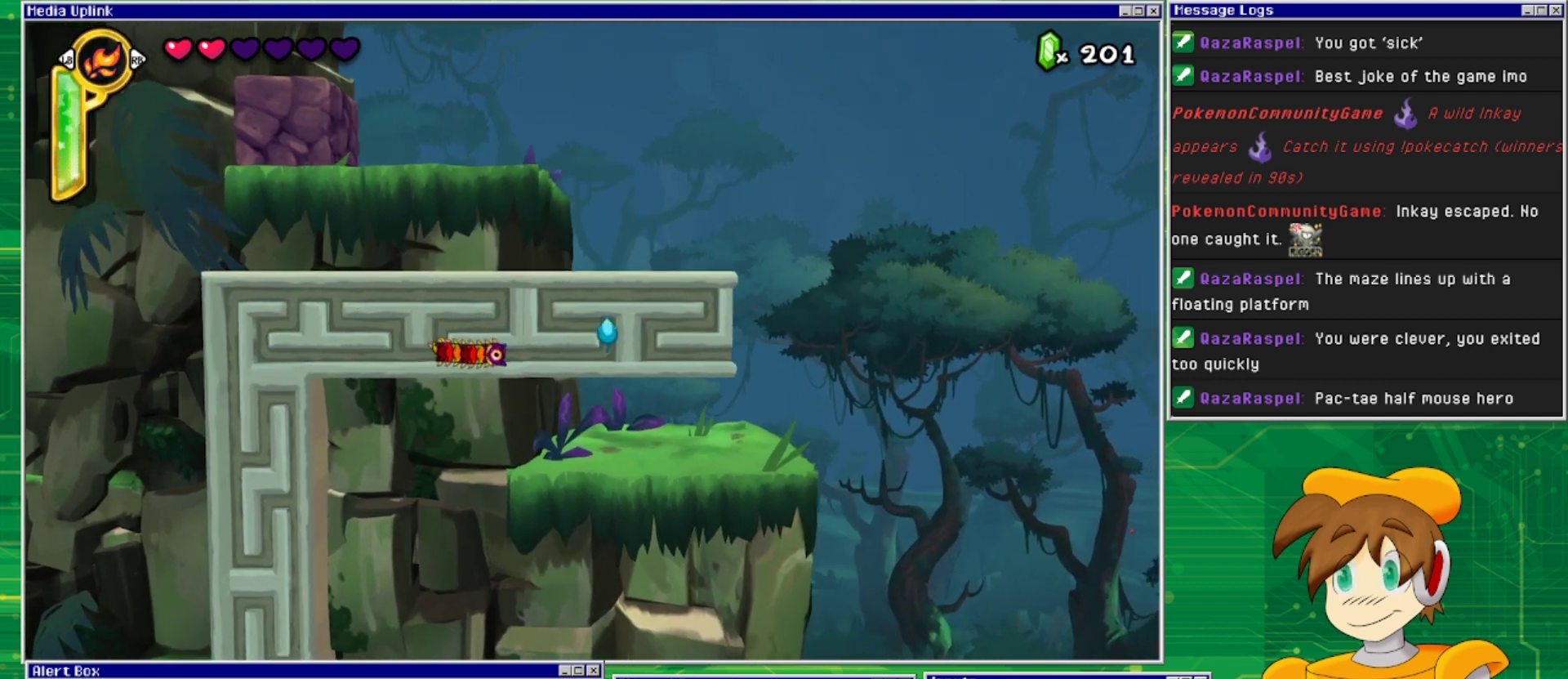
{"buttons": [], "events": [[133, "DPAD_UP", "up"], [333, "DPAD_LEFT", "down"], [467, "DPAD_LEFT", "up"]]}
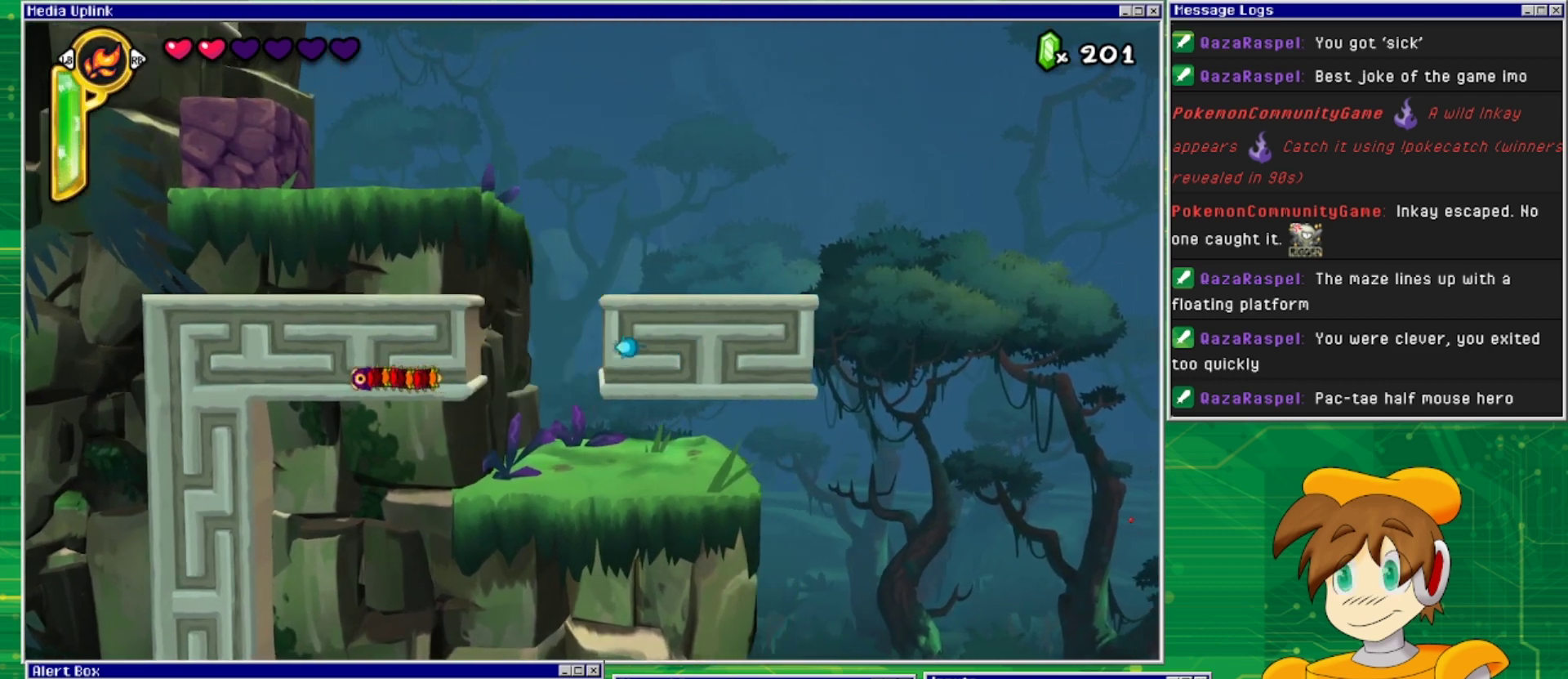
{"buttons": [], "events": []}
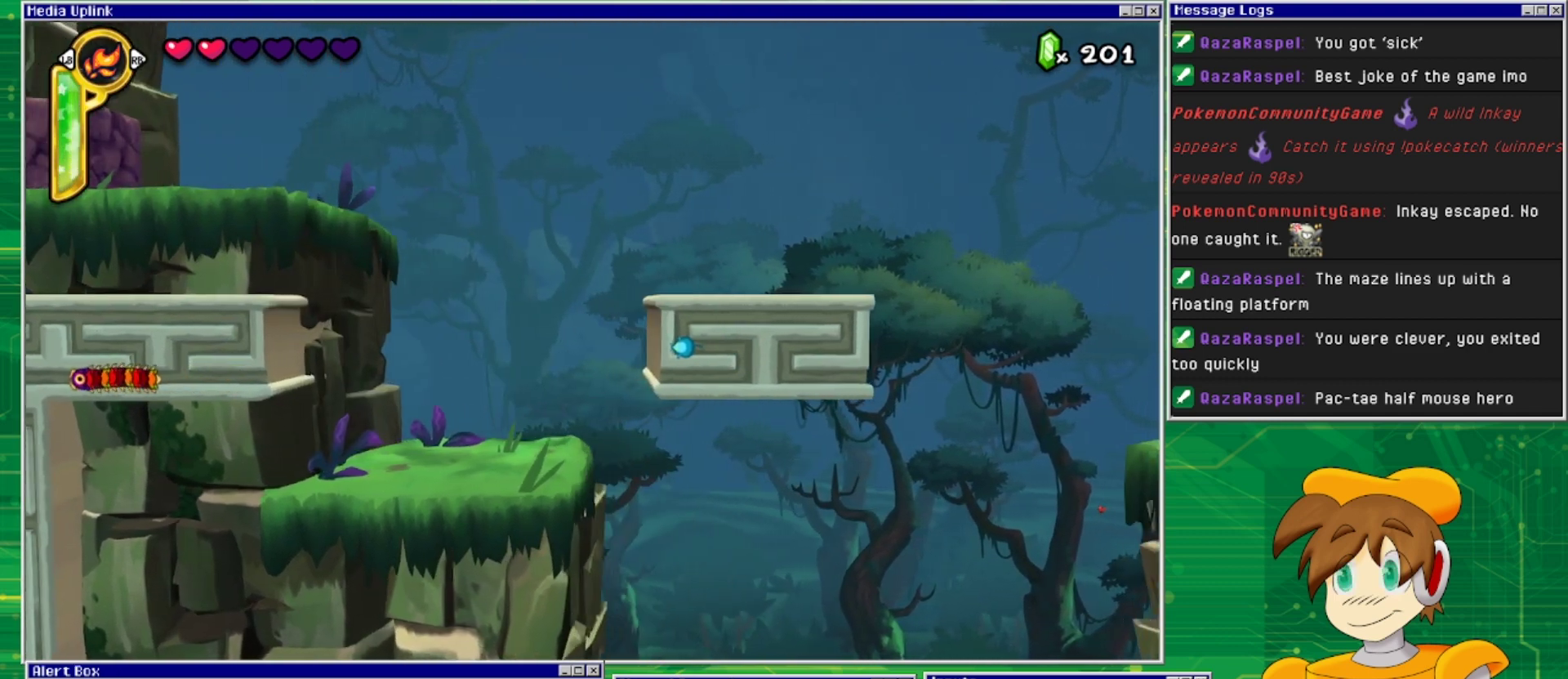
{"buttons": [], "events": [[33, "DPAD_UP", "down"], [200, "DPAD_UP", "up"], [267, "DPAD_RIGHT", "down"], [467, "DPAD_RIGHT", "up"]]}
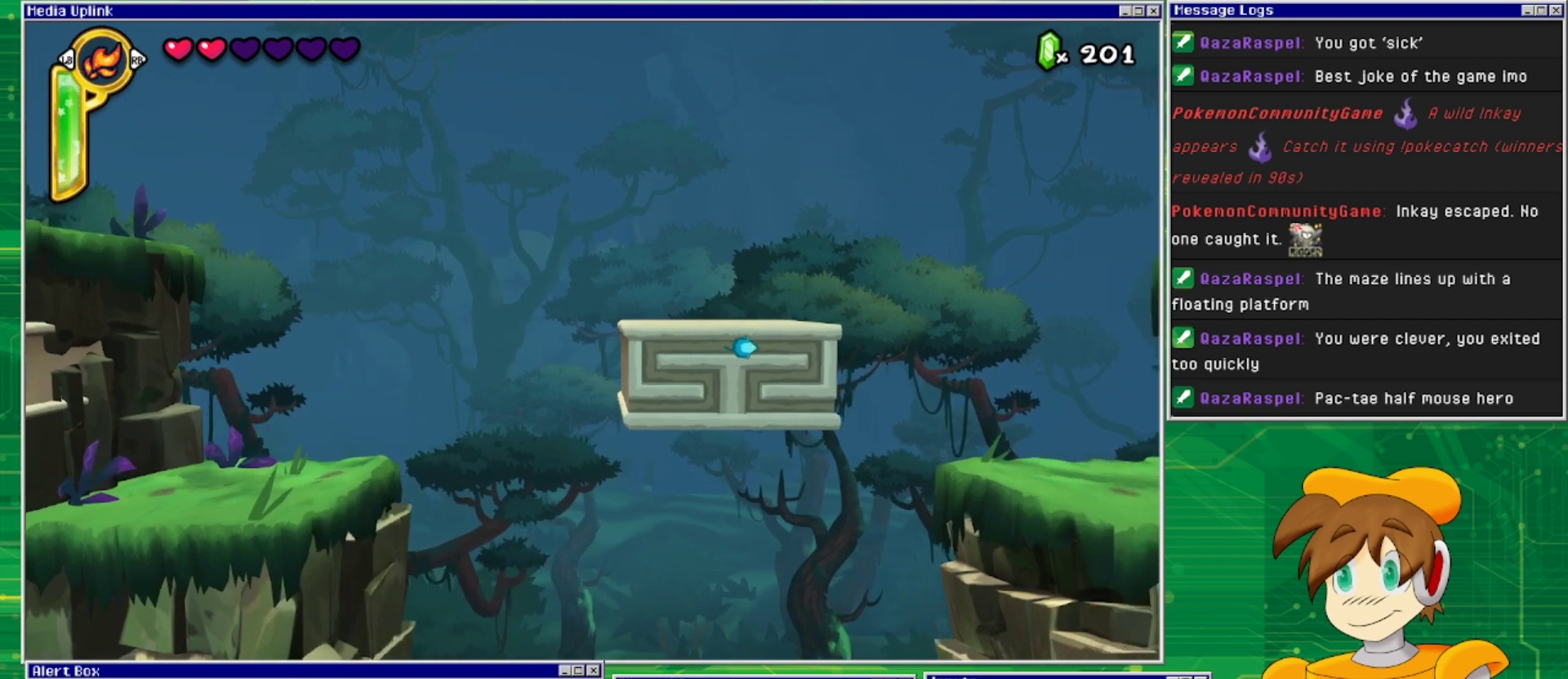
{"buttons": ["DPAD_LEFT"], "events": [[267, "DPAD_DOWN", "down"], [433, "DPAD_DOWN", "up"], [433, "DPAD_LEFT", "down"]]}
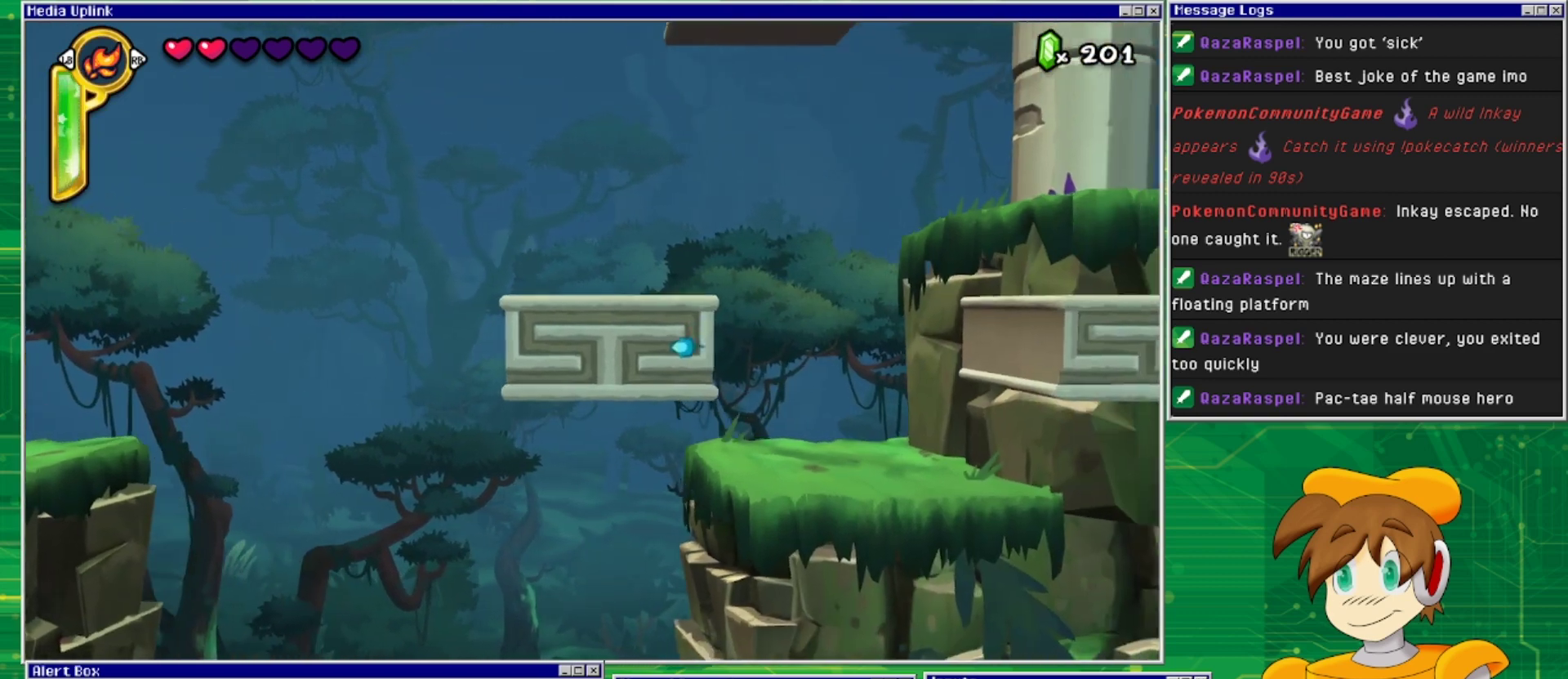
{"buttons": ["DPAD_RIGHT"], "events": [[100, "DPAD_DOWN", "down"], [100, "DPAD_LEFT", "up"], [300, "DPAD_DOWN", "up"], [400, "DPAD_RIGHT", "down"]]}
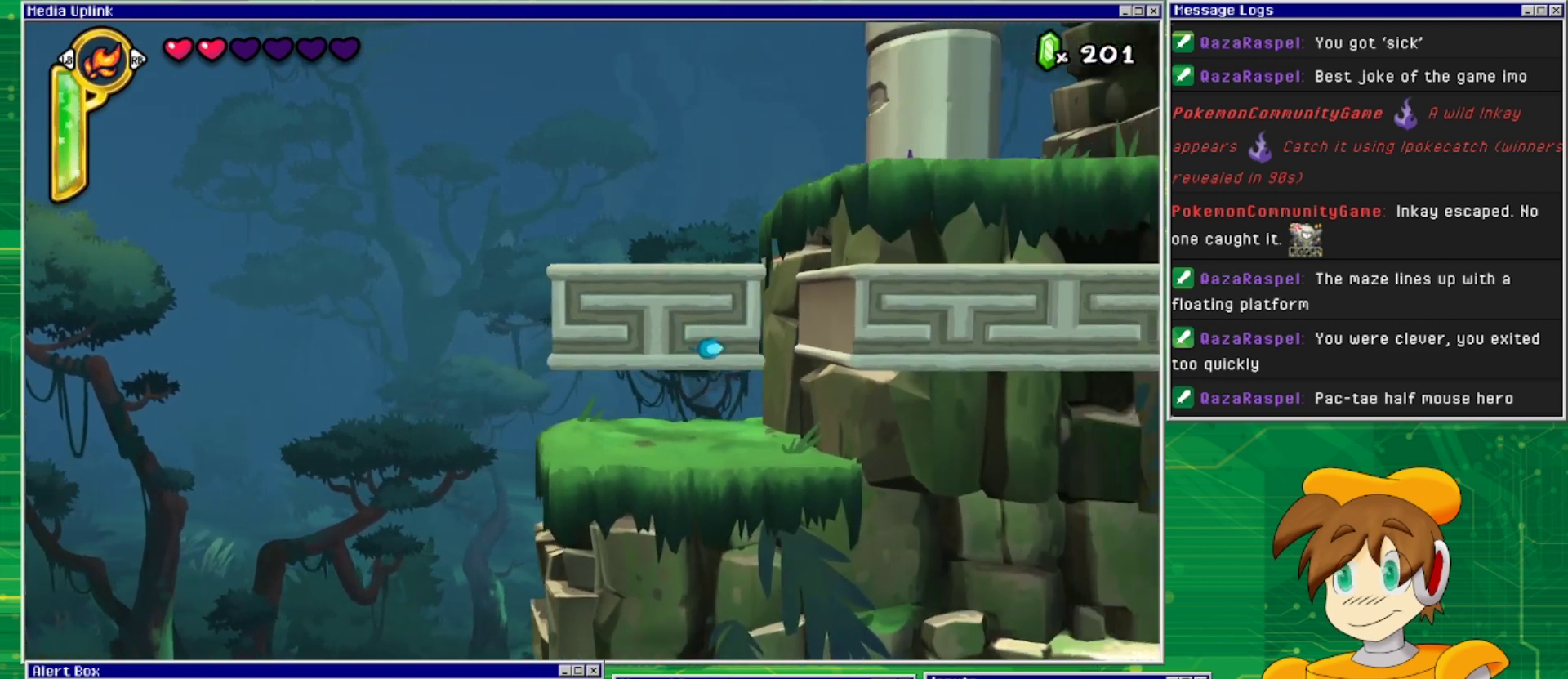
{"buttons": [], "events": [[67, "DPAD_RIGHT", "up"]]}
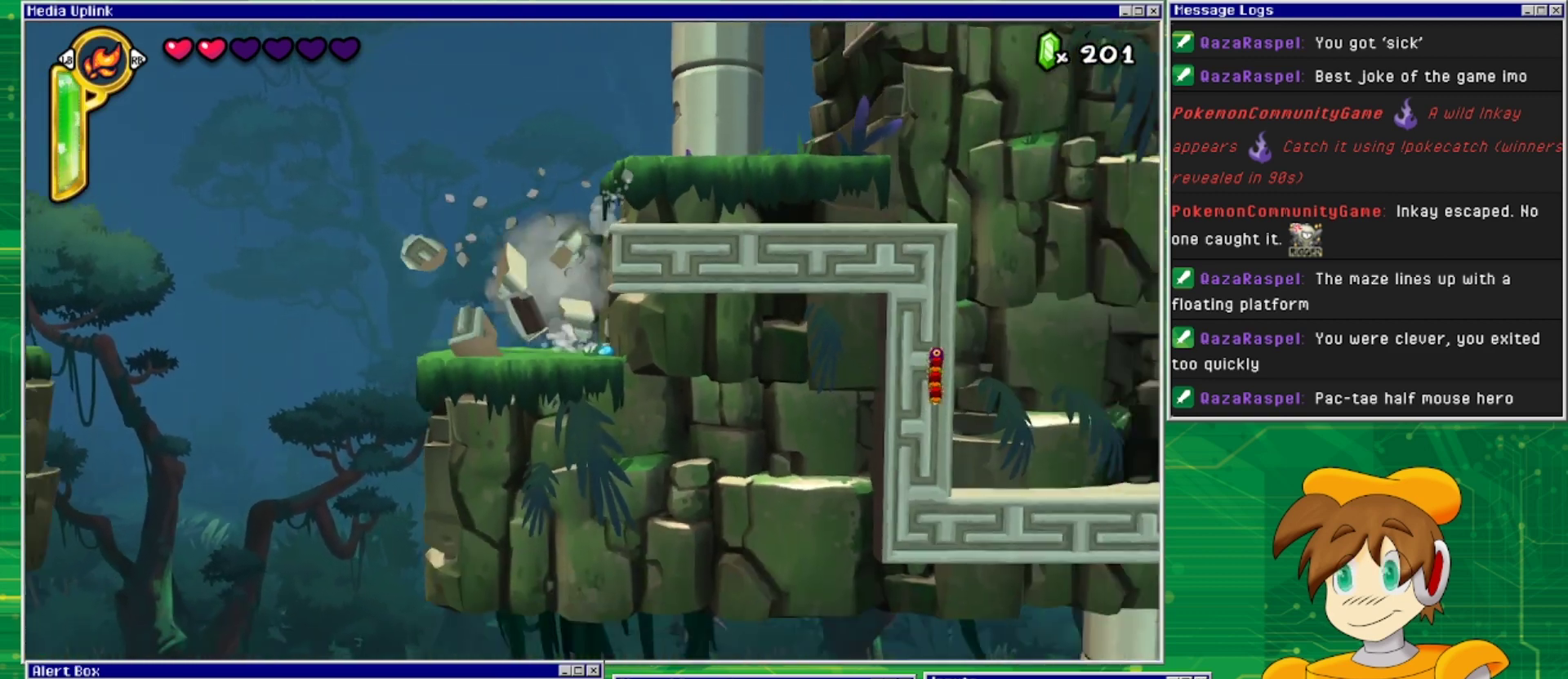
{"buttons": [], "events": []}